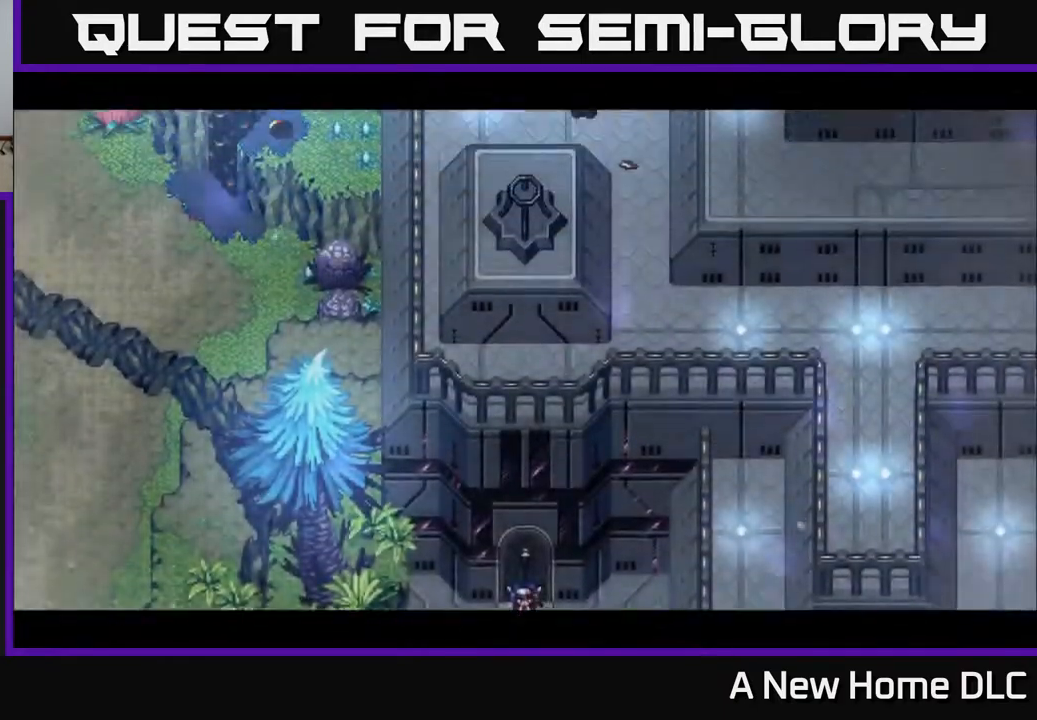
Gameplay with a controller (Xbox layout); each line is a JSON object with the inputs held at the frame after it. "events" lists button and stick changes between this image and that frame as [ms after this image, input, new state], when the widget could be followed in between.
{"buttons": [], "left_stick": "center", "right_stick": "center", "events": []}
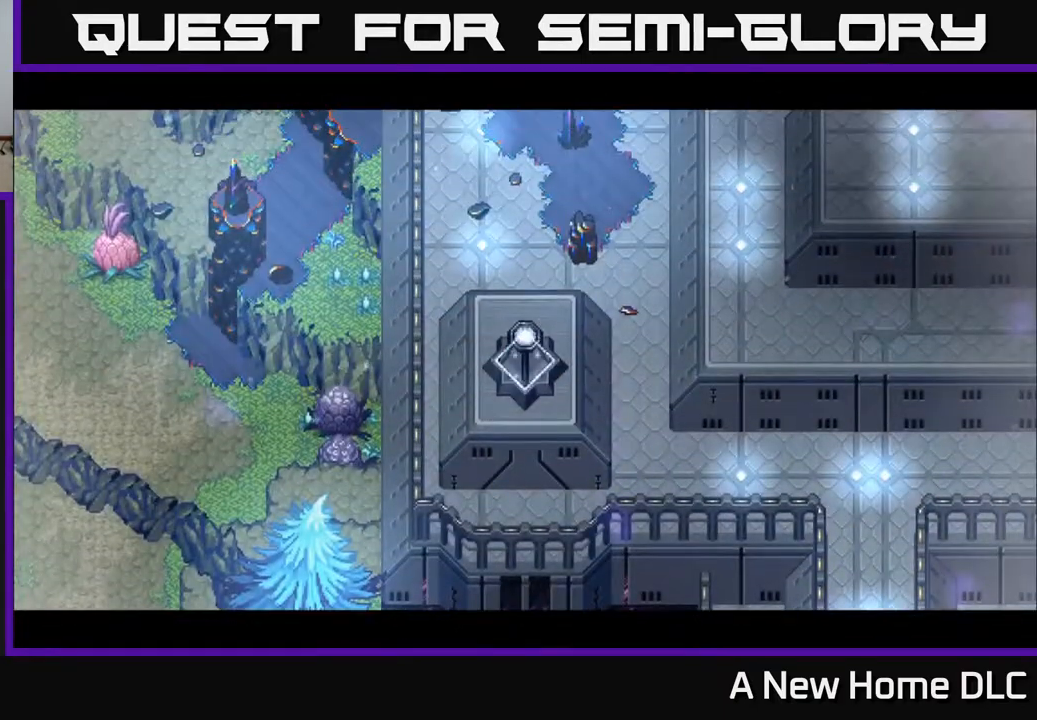
{"buttons": [], "left_stick": "center", "right_stick": "center", "events": []}
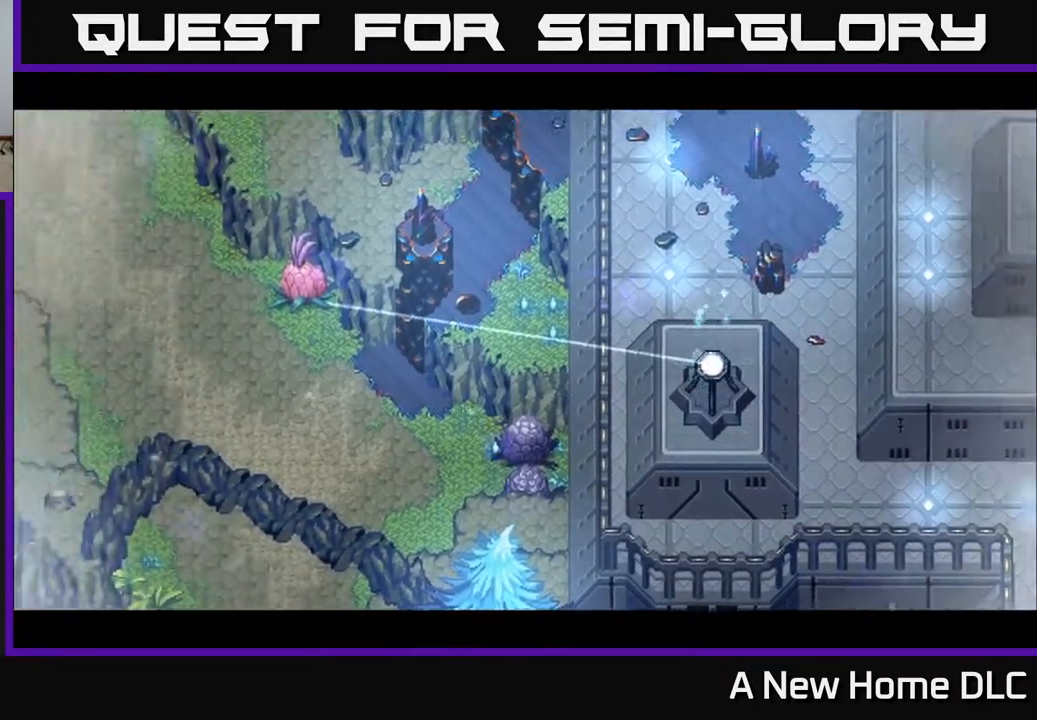
{"buttons": [], "left_stick": "center", "right_stick": "center", "events": []}
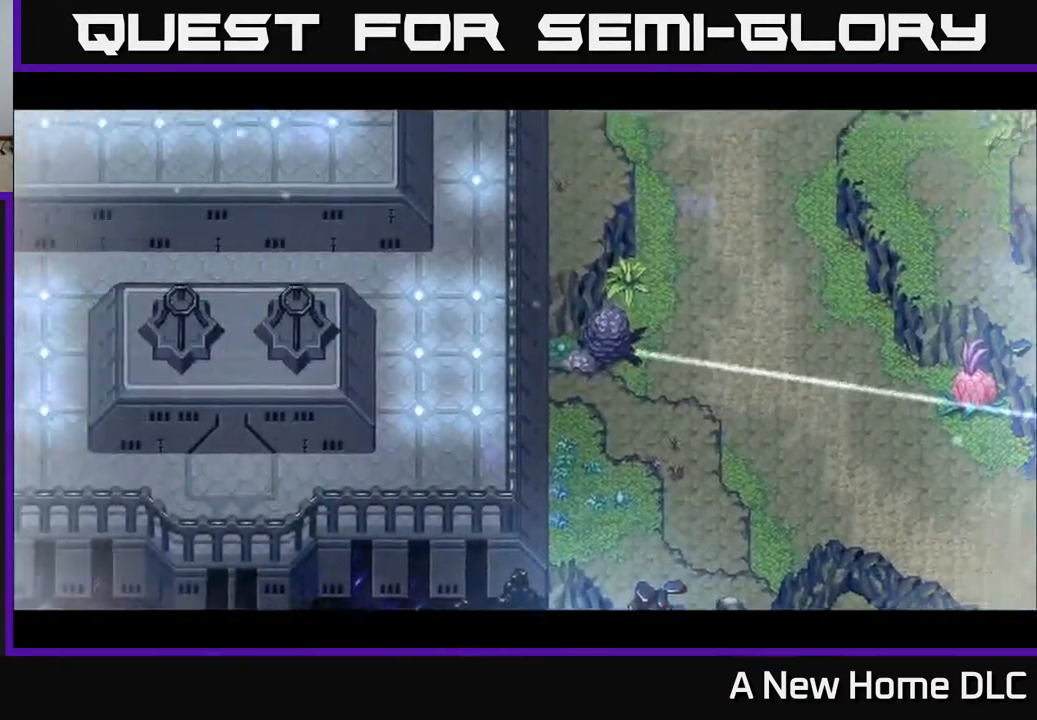
{"buttons": [], "left_stick": "center", "right_stick": "center", "events": []}
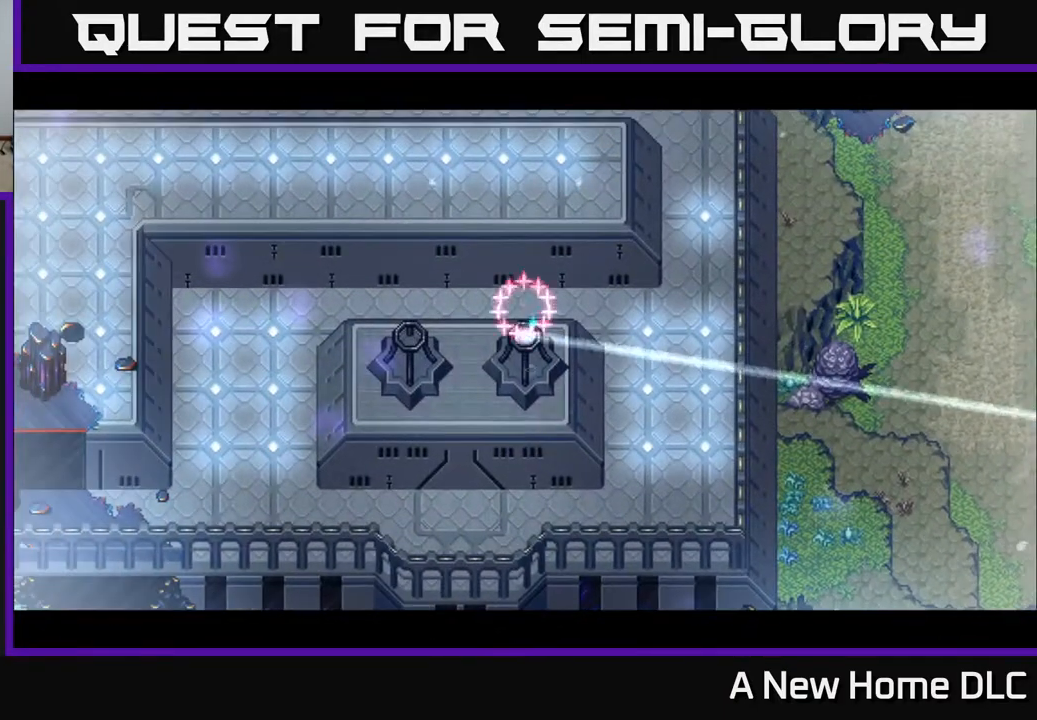
{"buttons": [], "left_stick": "center", "right_stick": "center", "events": []}
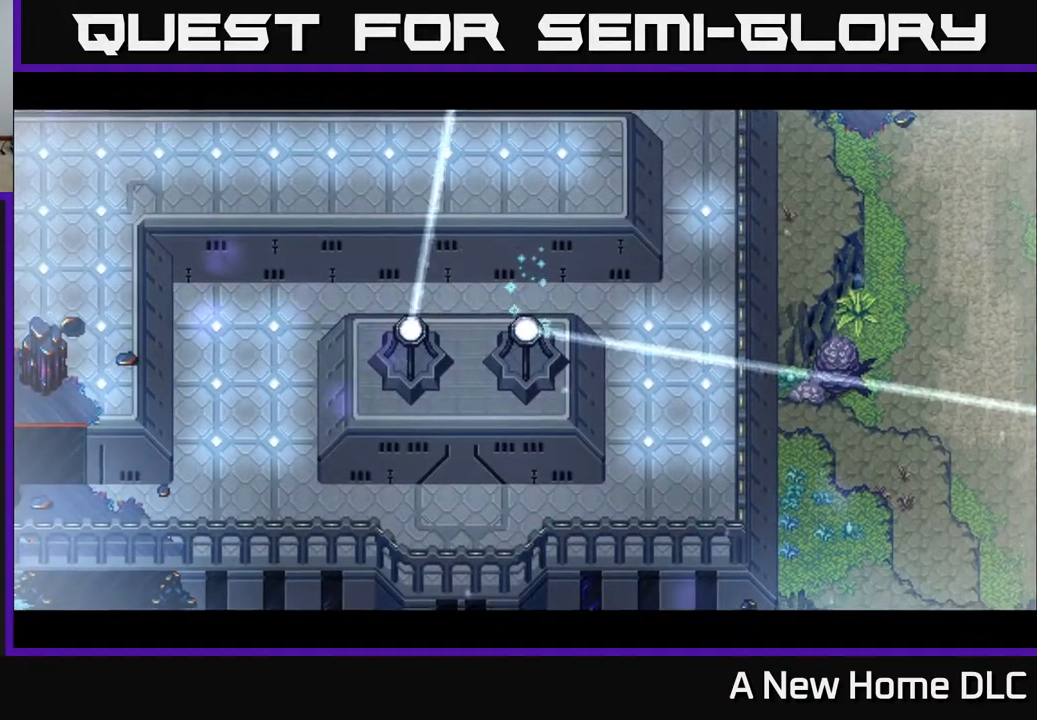
{"buttons": [], "left_stick": "center", "right_stick": "center", "events": []}
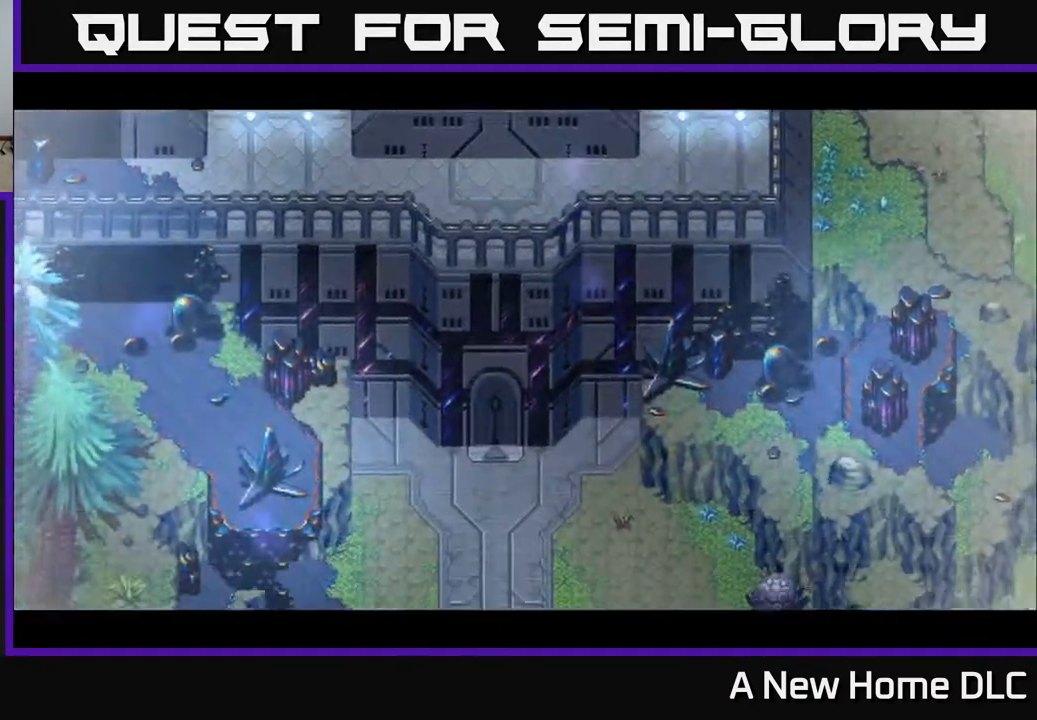
{"buttons": [], "left_stick": "center", "right_stick": "center", "events": []}
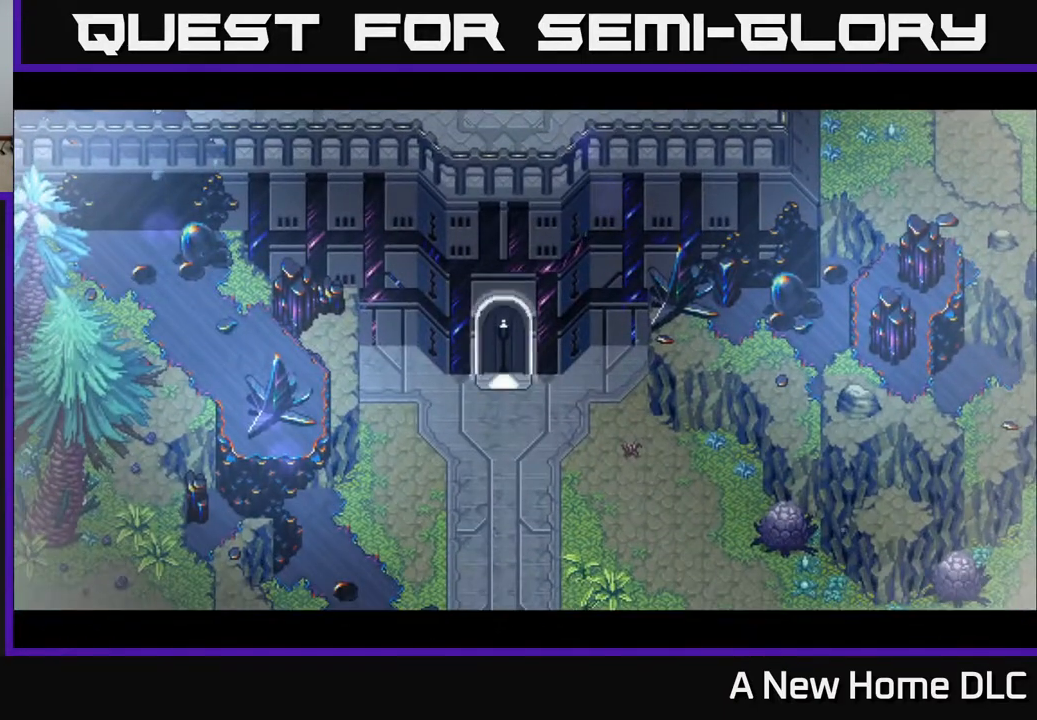
{"buttons": [], "left_stick": "center", "right_stick": "center", "events": [[100, "left_stick", "right"], [433, "left_stick", "center"]]}
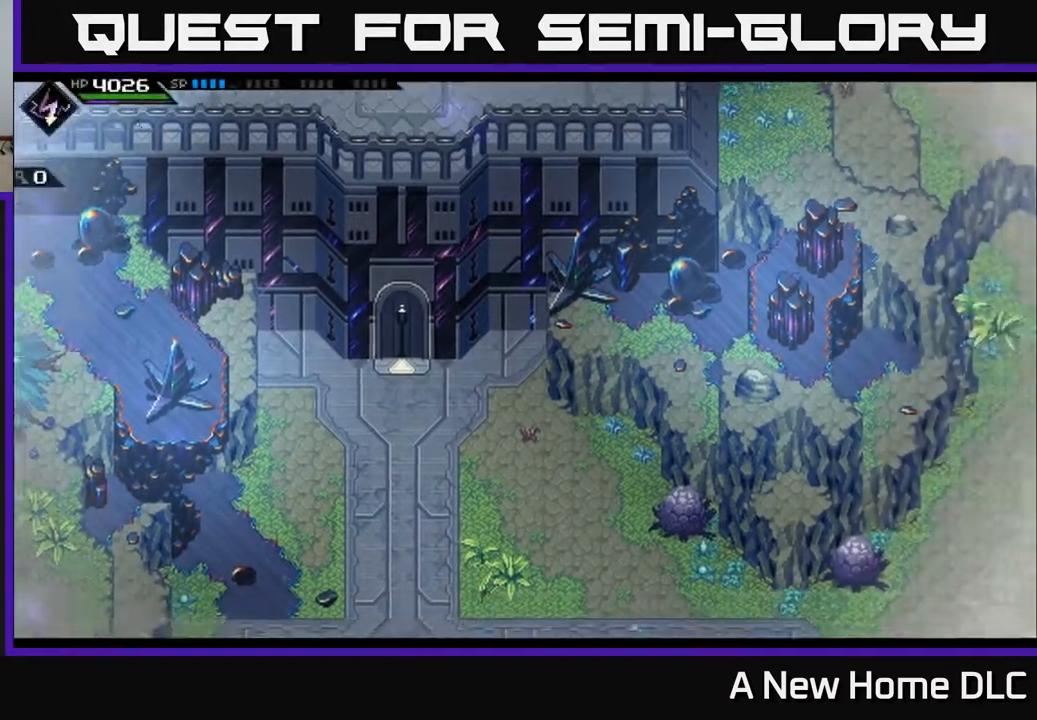
{"buttons": [], "left_stick": "center", "right_stick": "center", "events": []}
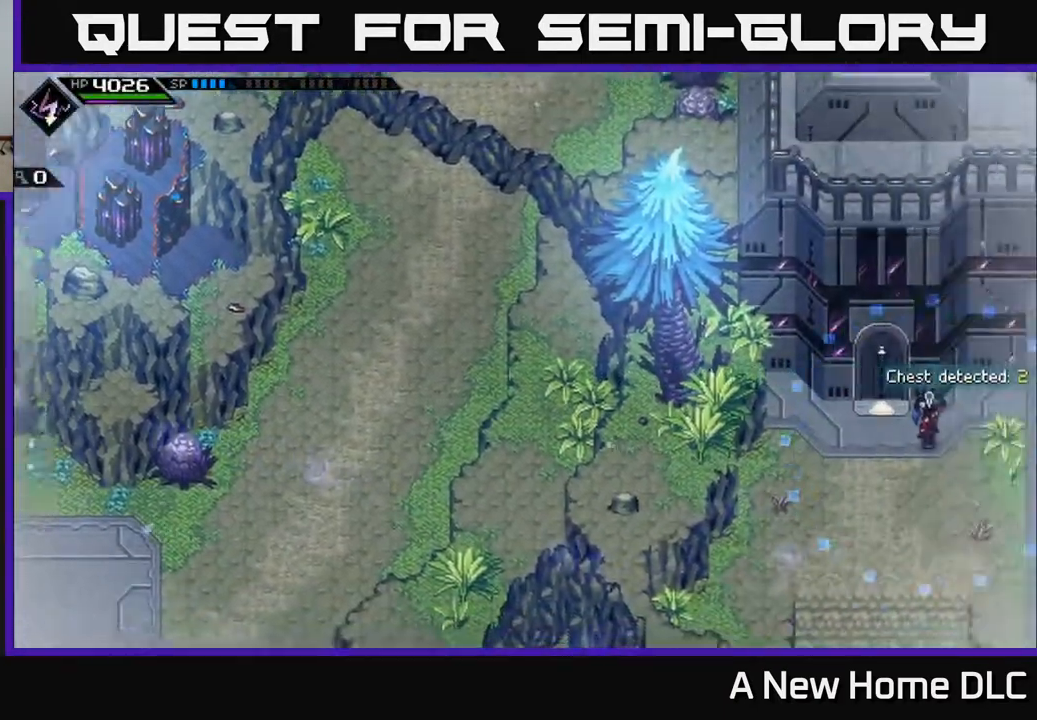
{"buttons": [], "left_stick": "down-left", "right_stick": "center", "events": [[417, "left_stick", "down-left"]]}
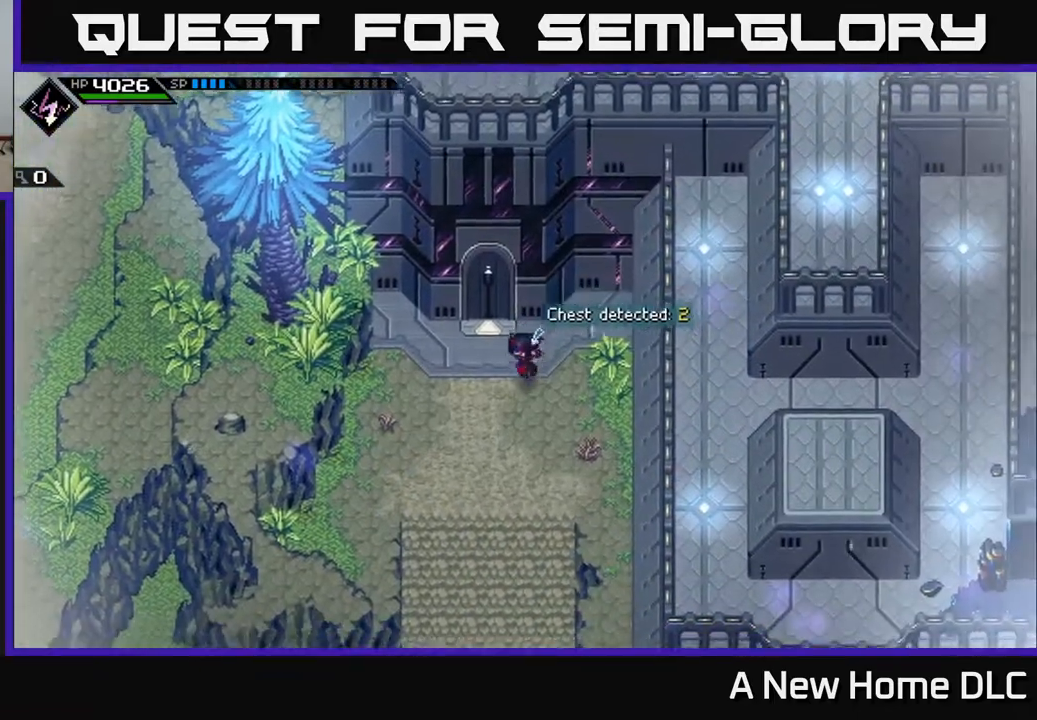
{"buttons": [], "left_stick": "down", "right_stick": "center", "events": [[150, "left_stick", "down"]]}
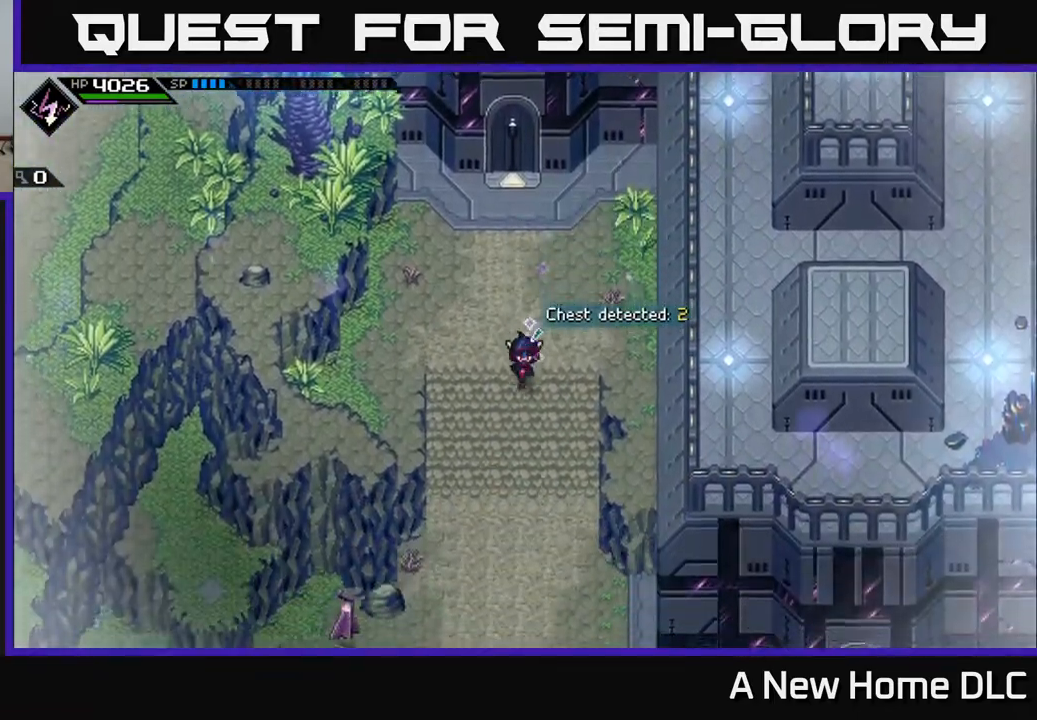
{"buttons": [], "left_stick": "down", "right_stick": "center", "events": []}
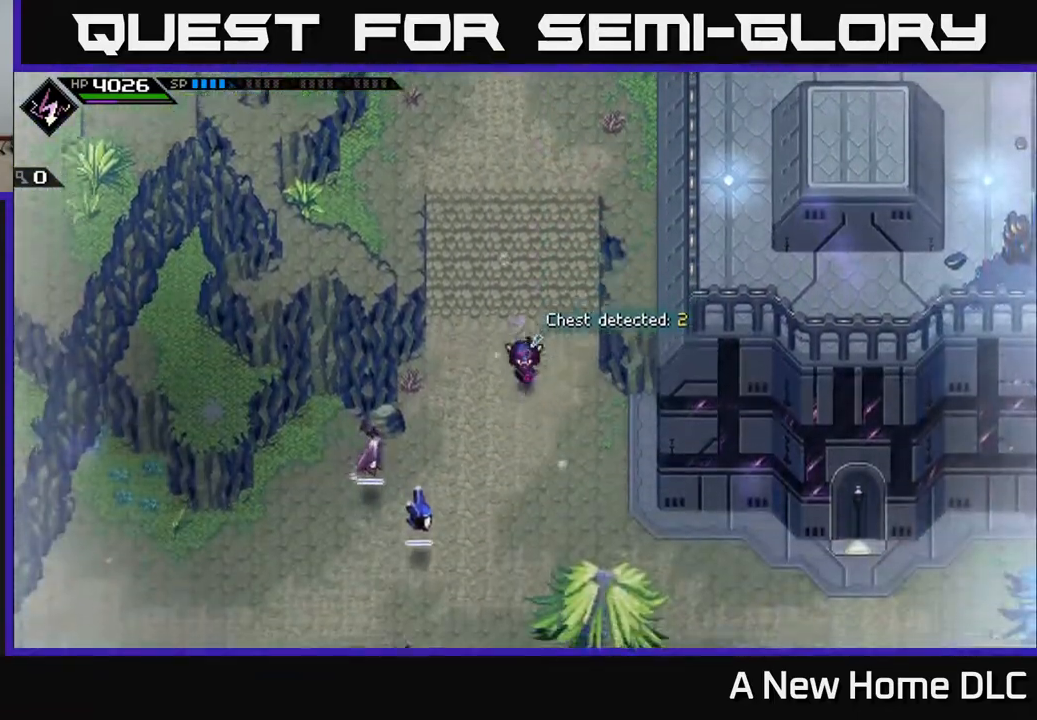
{"buttons": [], "left_stick": "down-left", "right_stick": "center", "events": [[133, "left_stick", "down-left"], [417, "X", "down"], [500, "X", "up"]]}
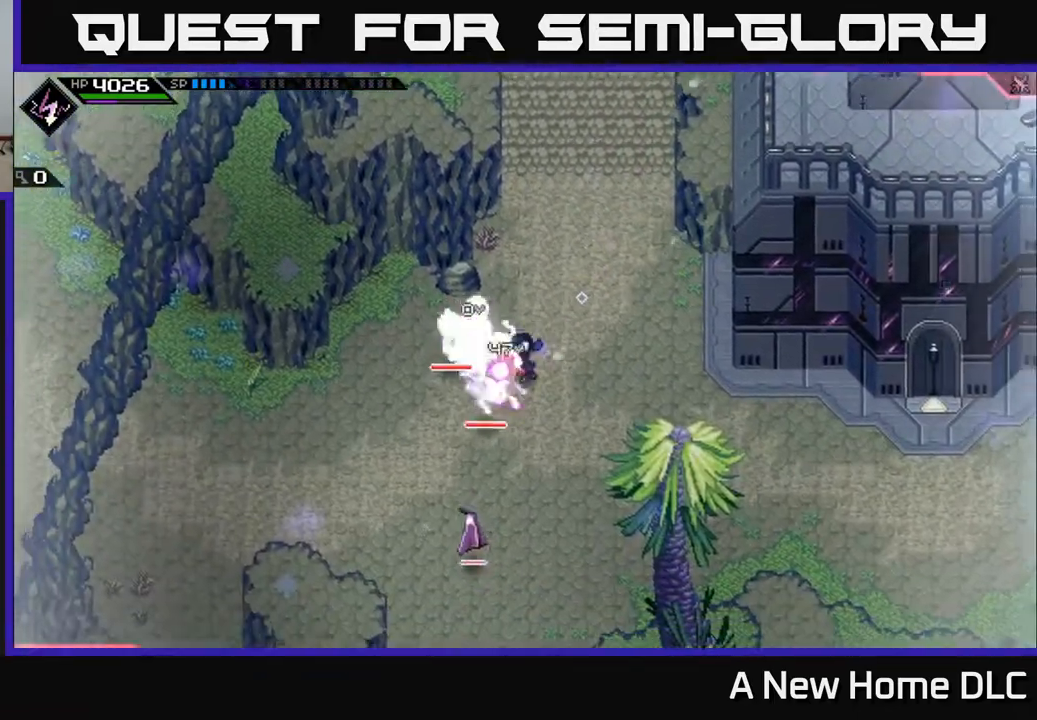
{"buttons": ["X"], "left_stick": "down-left", "right_stick": "center", "events": [[83, "X", "down"], [183, "X", "up"], [250, "X", "down"], [333, "X", "up"], [417, "X", "down"]]}
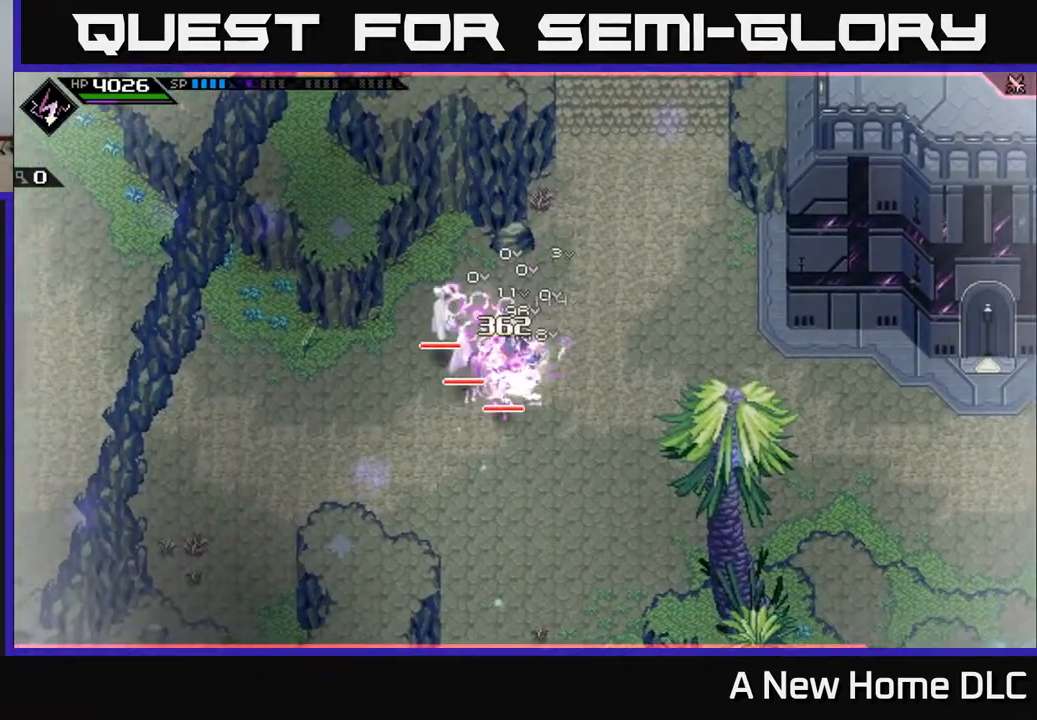
{"buttons": [], "left_stick": "center", "right_stick": "center", "events": [[17, "X", "up"], [17, "left_stick", "center"], [133, "DPAD_LEFT", "down"], [233, "DPAD_LEFT", "up"]]}
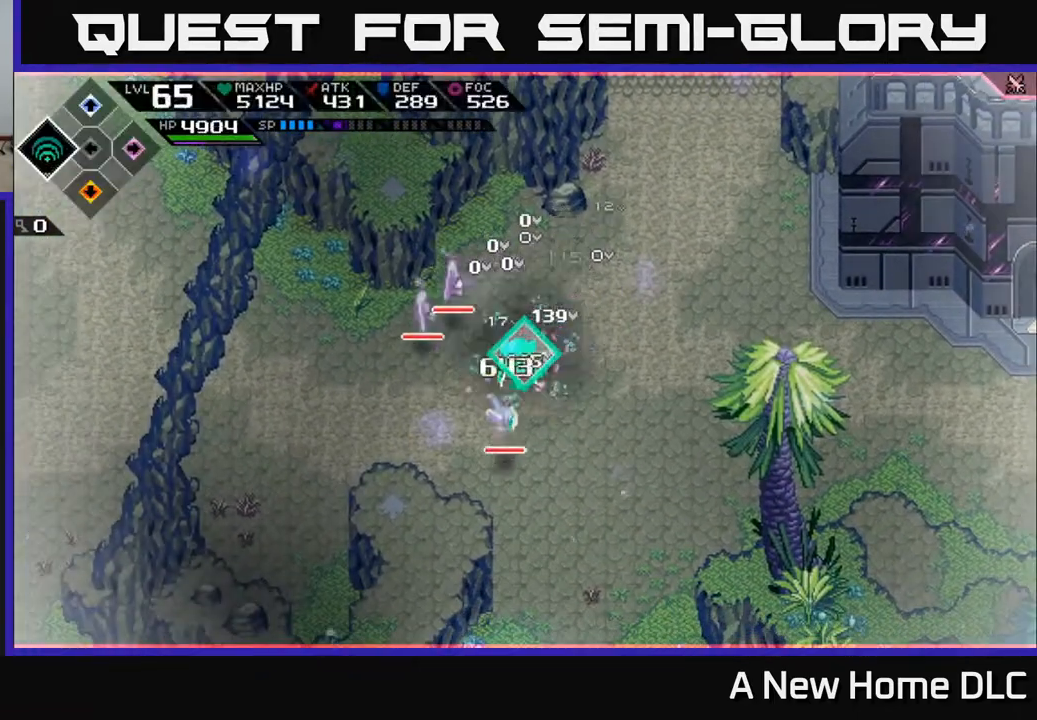
{"buttons": [], "left_stick": "center", "right_stick": "center", "events": [[150, "DPAD_DOWN", "down"], [250, "DPAD_DOWN", "up"], [400, "DPAD_UP", "down"], [500, "DPAD_UP", "up"]]}
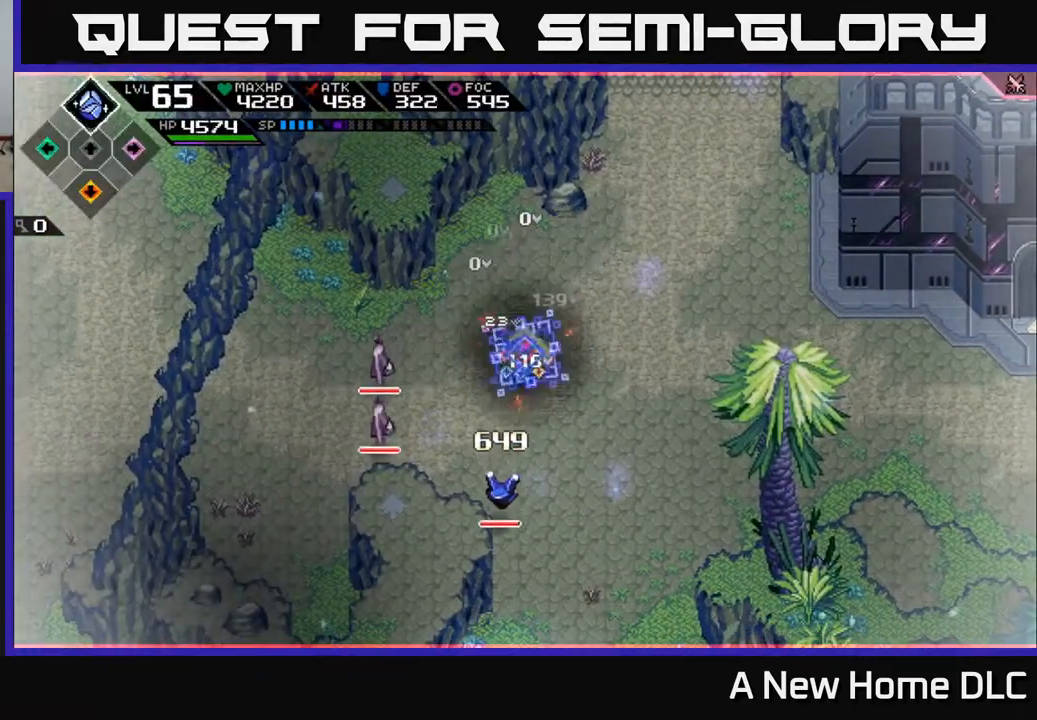
{"buttons": [], "left_stick": "center", "right_stick": "down", "events": [[200, "DPAD_DOWN", "down"], [283, "DPAD_DOWN", "up"], [300, "right_stick", "down"], [333, "R2", "down"], [500, "R2", "up"]]}
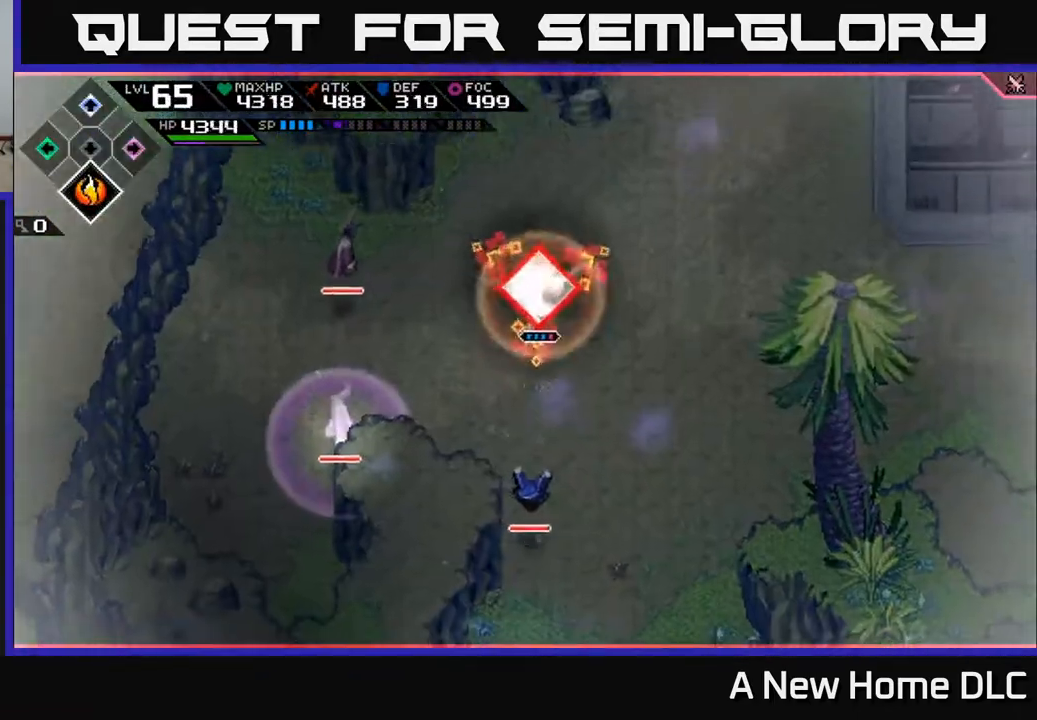
{"buttons": [], "left_stick": "center", "right_stick": "down", "events": []}
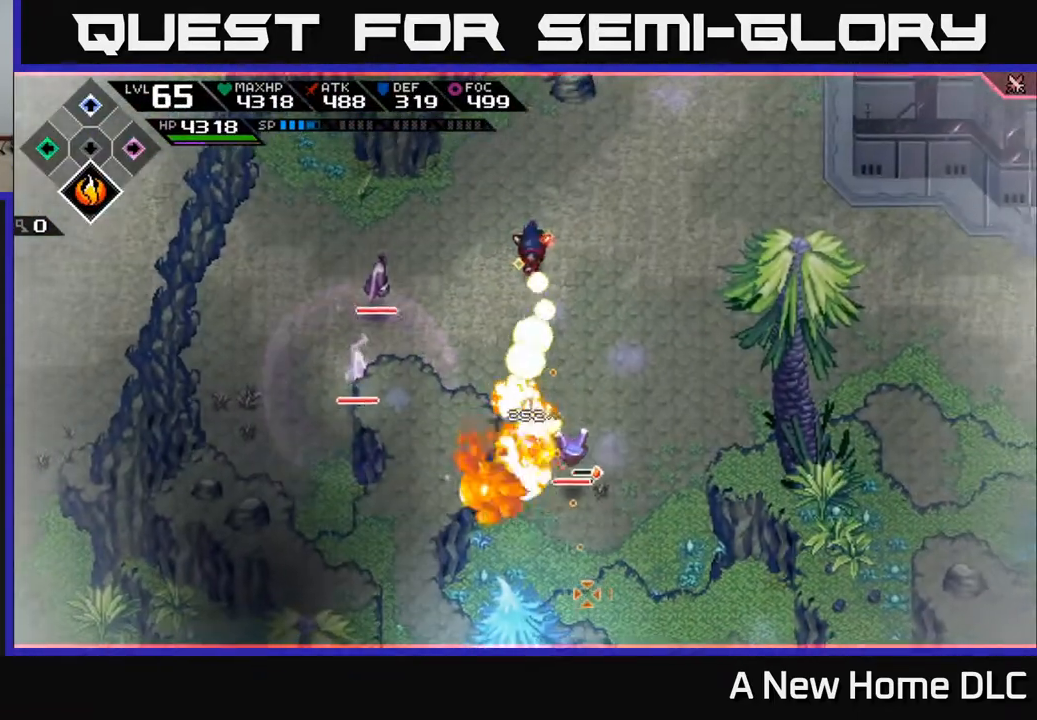
{"buttons": [], "left_stick": "down-right", "right_stick": "down", "events": [[133, "left_stick", "right"], [267, "left_stick", "down-right"], [317, "L1", "down"], [433, "L1", "up"]]}
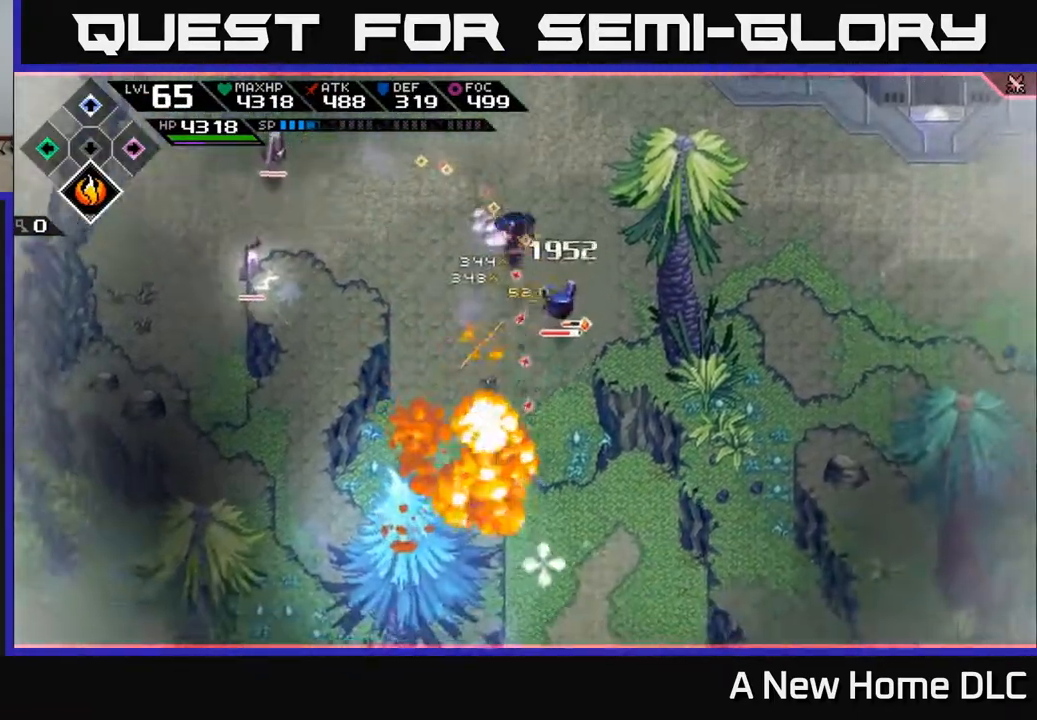
{"buttons": ["R2"], "left_stick": "center", "right_stick": "up-right", "events": [[67, "L1", "down"], [117, "L1", "up"], [150, "right_stick", "down-left"], [250, "left_stick", "up-right"], [283, "right_stick", "center"], [333, "right_stick", "up-right"], [450, "left_stick", "center"], [467, "R2", "down"]]}
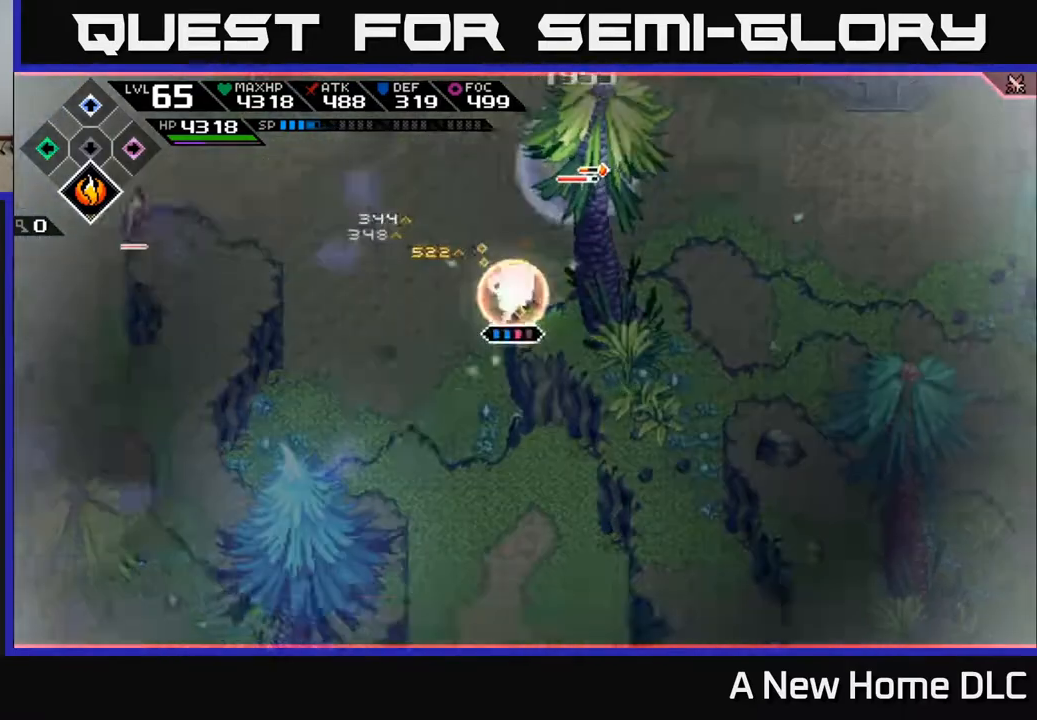
{"buttons": [], "left_stick": "center", "right_stick": "up-right", "events": [[83, "R2", "up"]]}
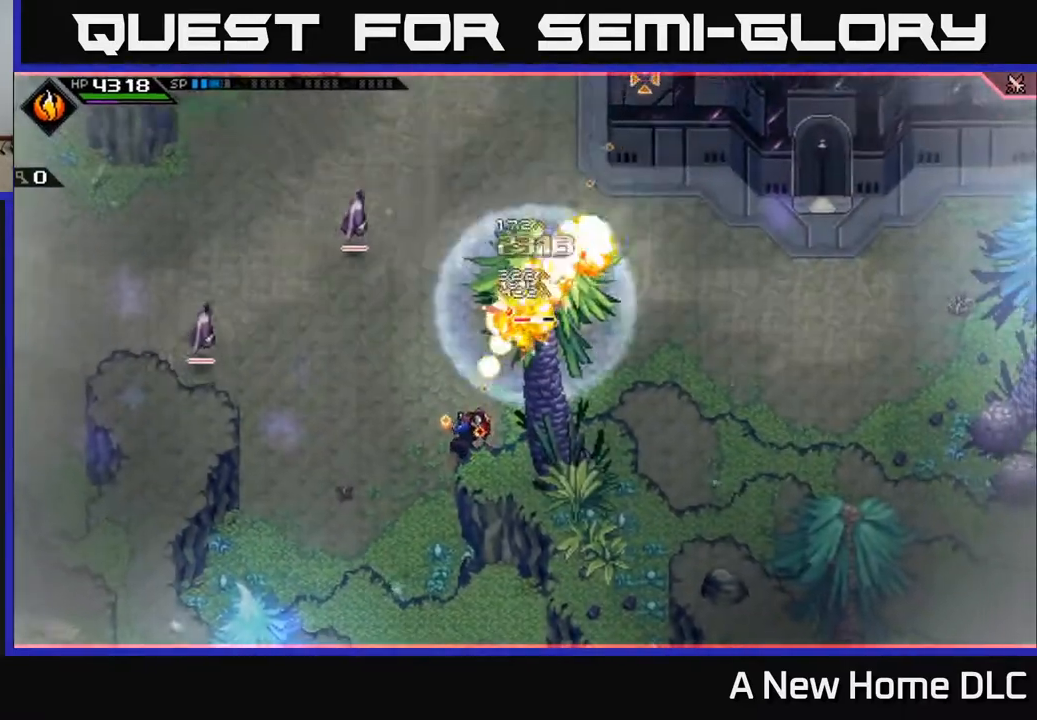
{"buttons": [], "left_stick": "center", "right_stick": "up-right", "events": []}
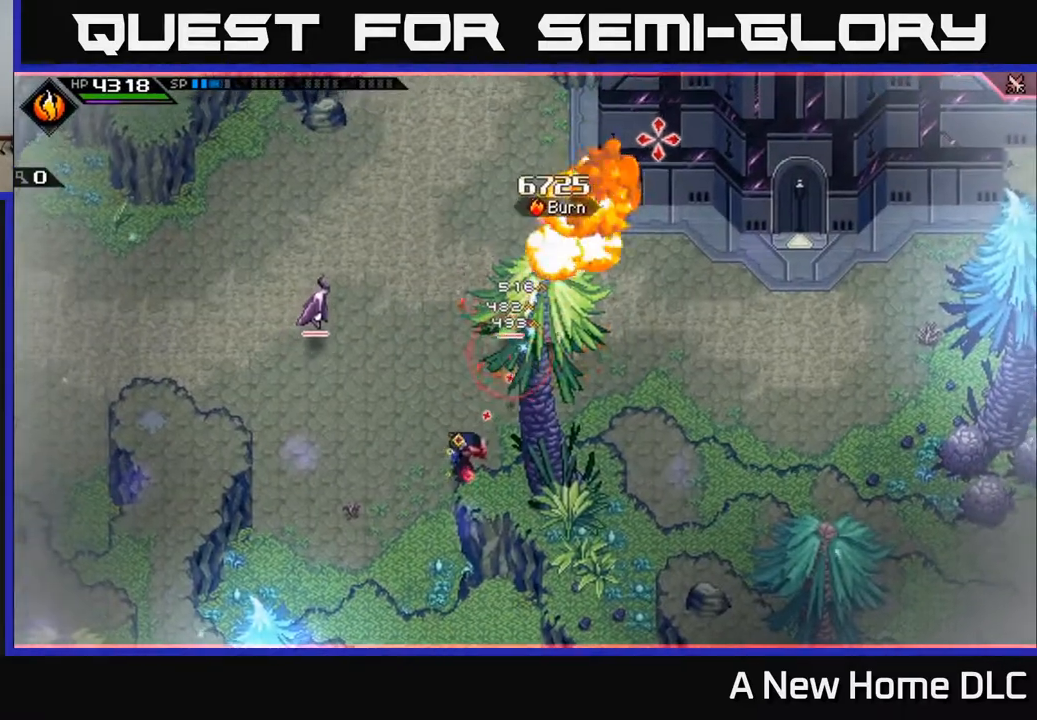
{"buttons": ["X"], "left_stick": "up-right", "right_stick": "center", "events": [[33, "left_stick", "up-right"], [100, "L1", "down"], [133, "right_stick", "center"], [167, "L1", "up"], [250, "X", "down"], [283, "L1", "down"], [333, "L1", "up"], [350, "X", "up"], [417, "X", "down"]]}
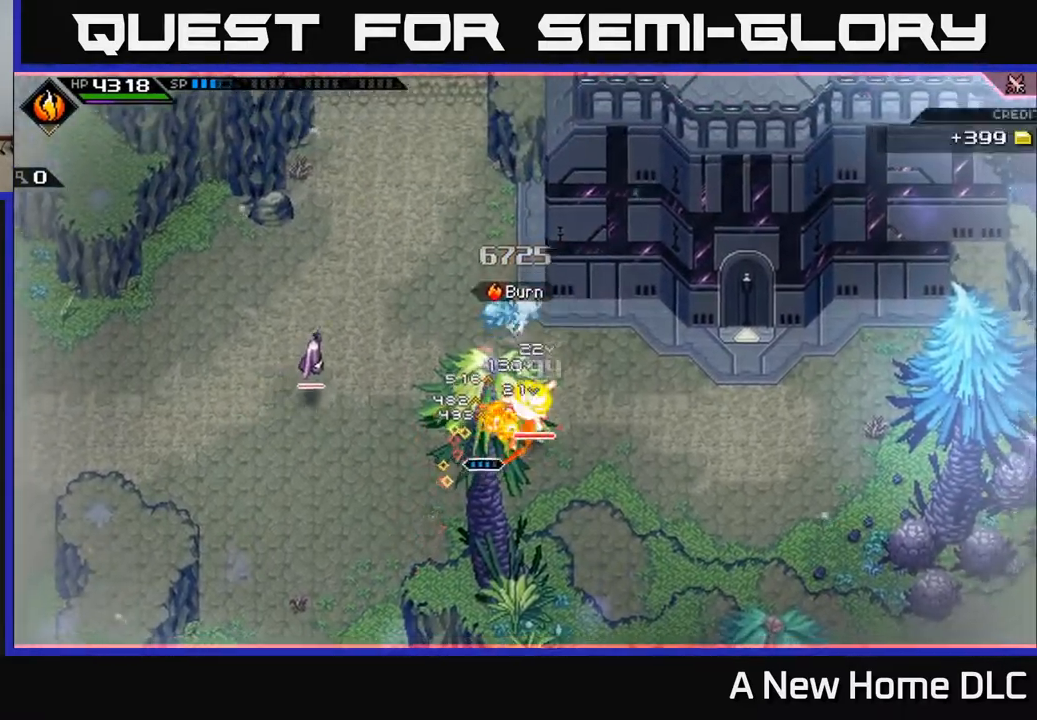
{"buttons": [], "left_stick": "center", "right_stick": "left", "events": [[17, "X", "up"], [33, "left_stick", "center"], [100, "X", "down"], [183, "X", "up"], [250, "DPAD_LEFT", "down"], [383, "DPAD_LEFT", "up"], [500, "right_stick", "left"]]}
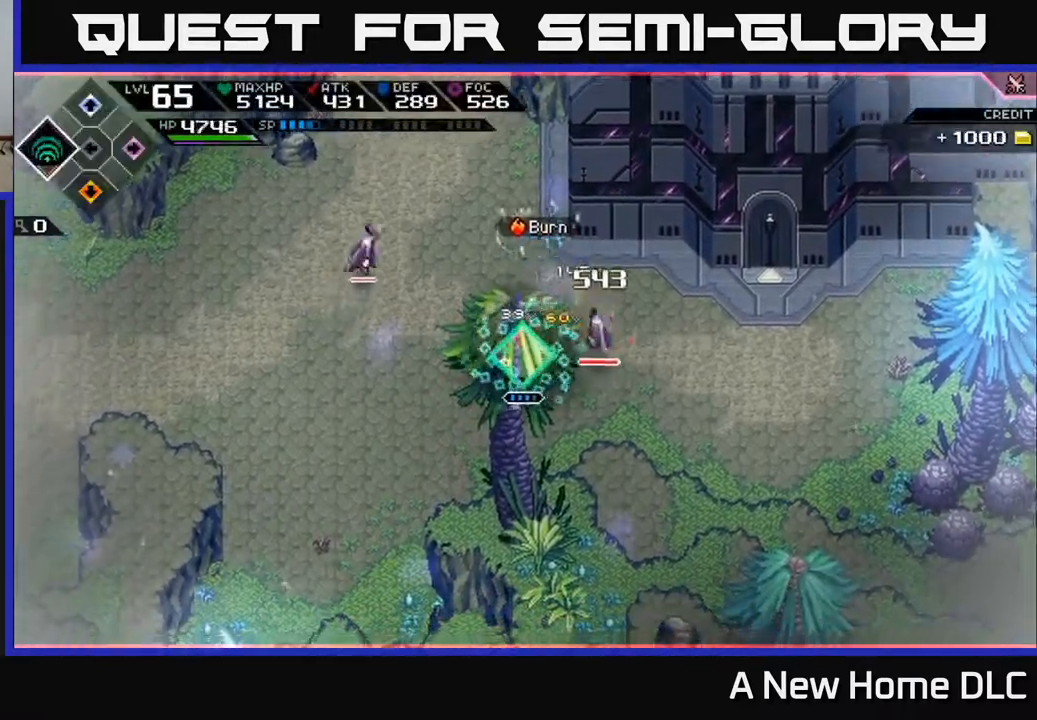
{"buttons": [], "left_stick": "center", "right_stick": "up-left", "events": [[17, "R2", "down"], [17, "right_stick", "up-left"], [150, "R2", "up"]]}
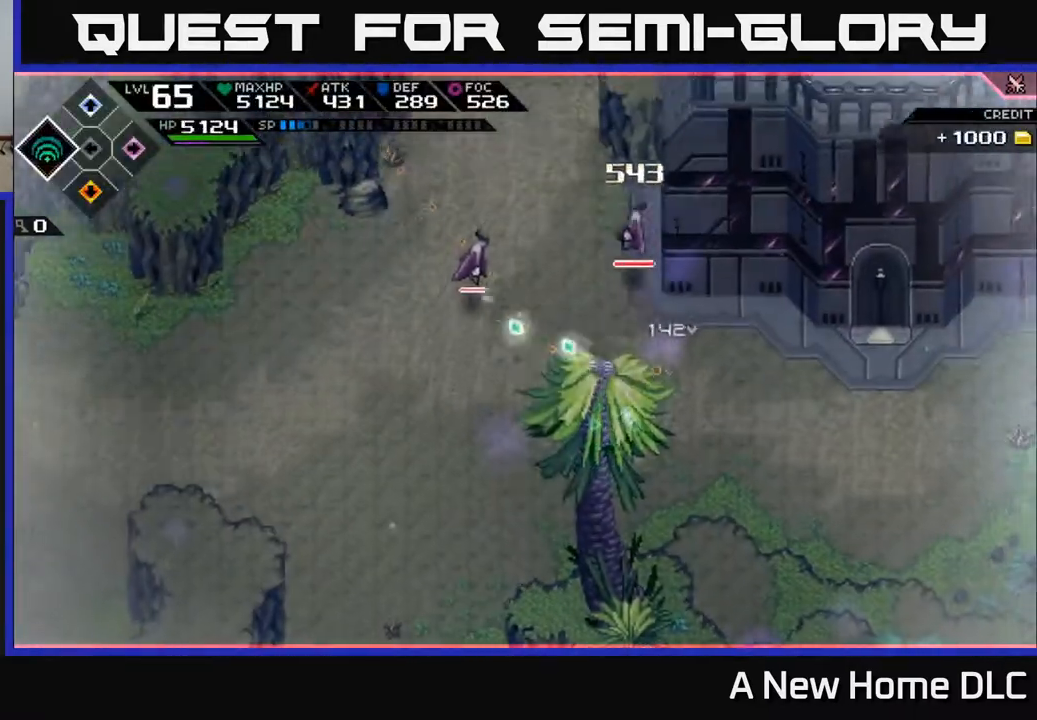
{"buttons": [], "left_stick": "center", "right_stick": "up-left", "events": []}
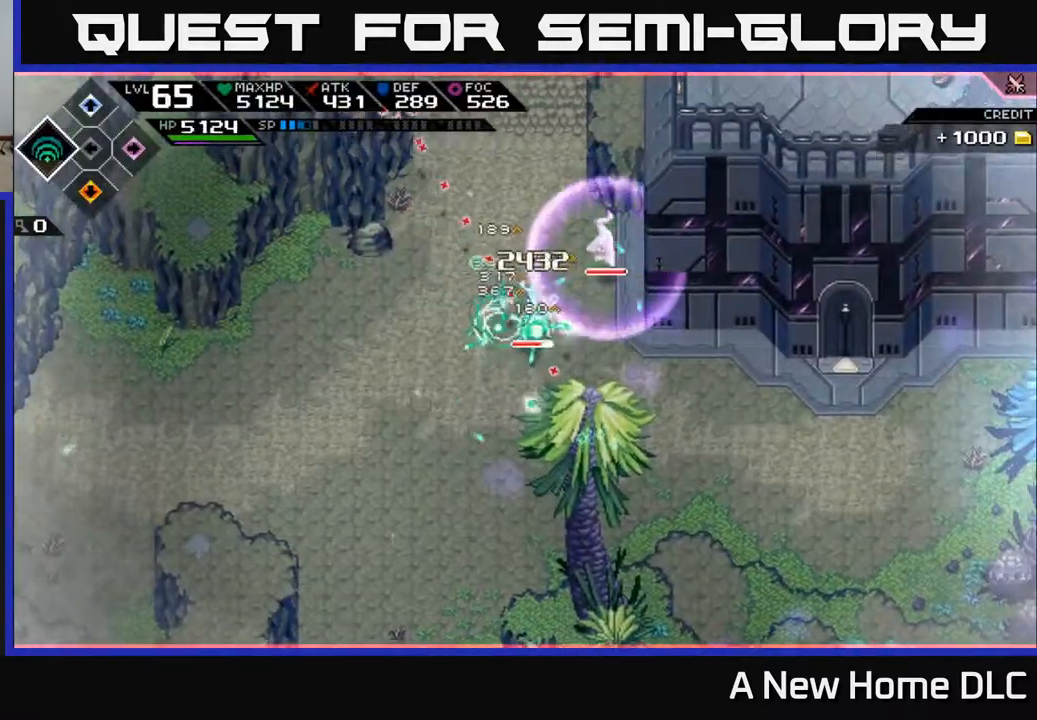
{"buttons": ["X"], "left_stick": "up-left", "right_stick": "center", "events": [[67, "right_stick", "up"], [300, "left_stick", "up"], [350, "left_stick", "up-left"], [383, "L1", "down"], [383, "right_stick", "center"], [467, "L1", "up"], [467, "X", "down"]]}
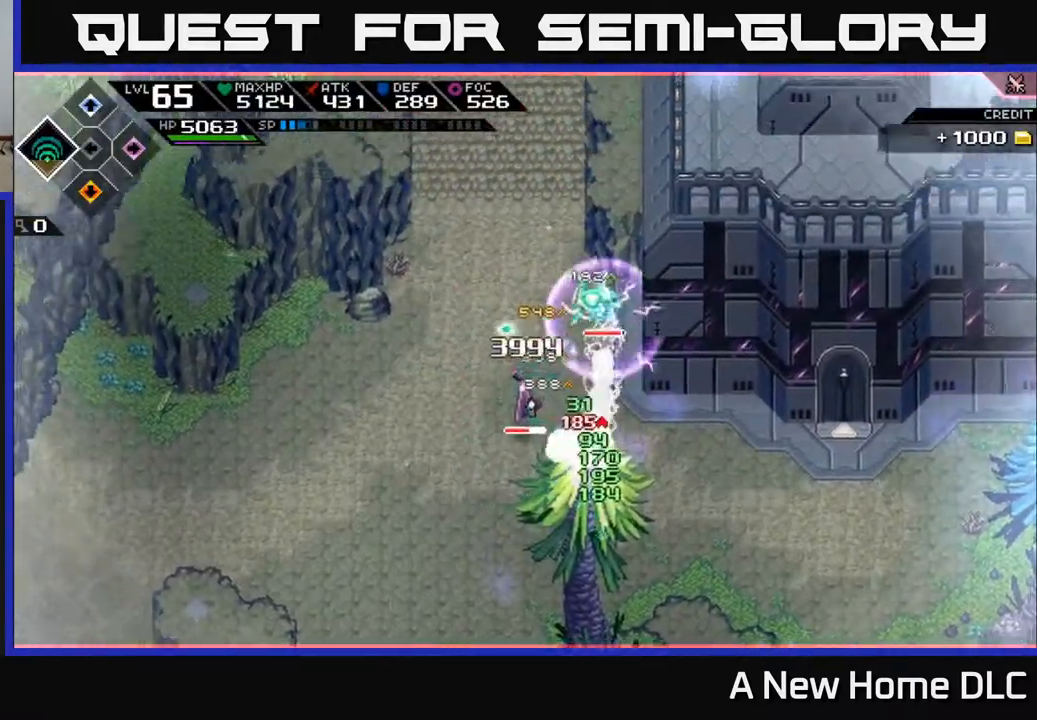
{"buttons": ["X"], "left_stick": "up-right", "right_stick": "center", "events": [[50, "X", "up"], [117, "X", "down"], [167, "L1", "down"], [233, "X", "up"], [283, "L1", "up"], [300, "left_stick", "up"], [317, "X", "down"], [350, "L1", "down"], [383, "X", "up"], [450, "L1", "up"], [467, "left_stick", "up-right"], [500, "X", "down"]]}
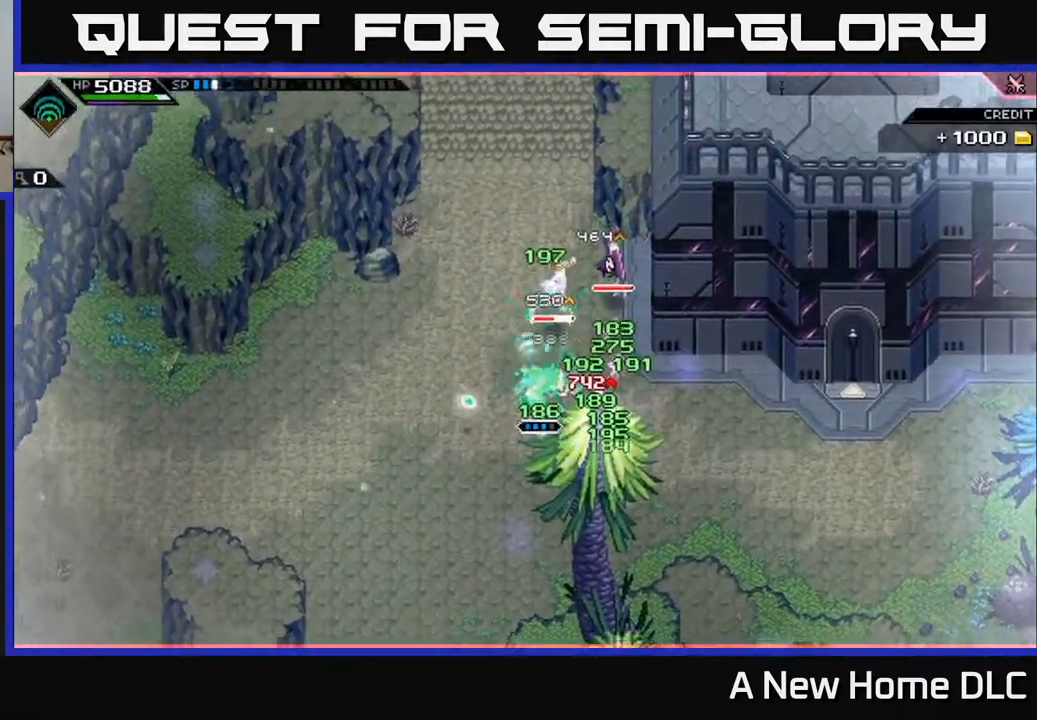
{"buttons": ["R2"], "left_stick": "up-right", "right_stick": "center", "events": [[117, "X", "up"], [183, "left_stick", "up"], [200, "X", "down"], [283, "X", "up"], [333, "left_stick", "up-right"], [367, "R2", "down"], [383, "X", "down"], [500, "X", "up"]]}
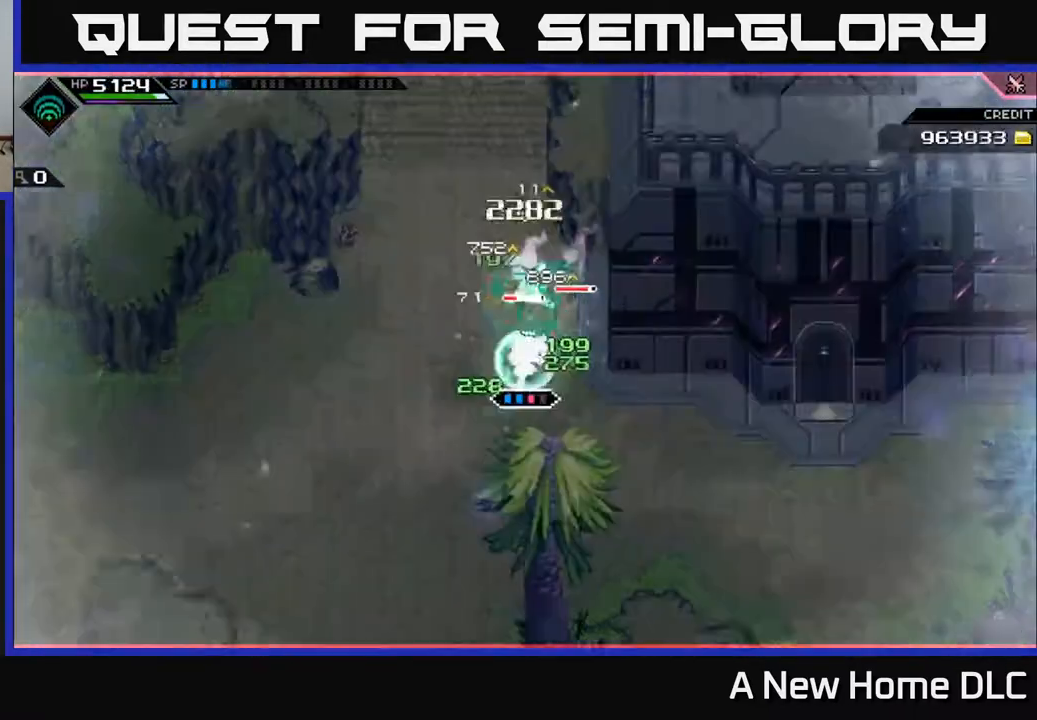
{"buttons": [], "left_stick": "center", "right_stick": "center", "events": [[17, "R2", "up"], [17, "left_stick", "up"], [317, "left_stick", "center"]]}